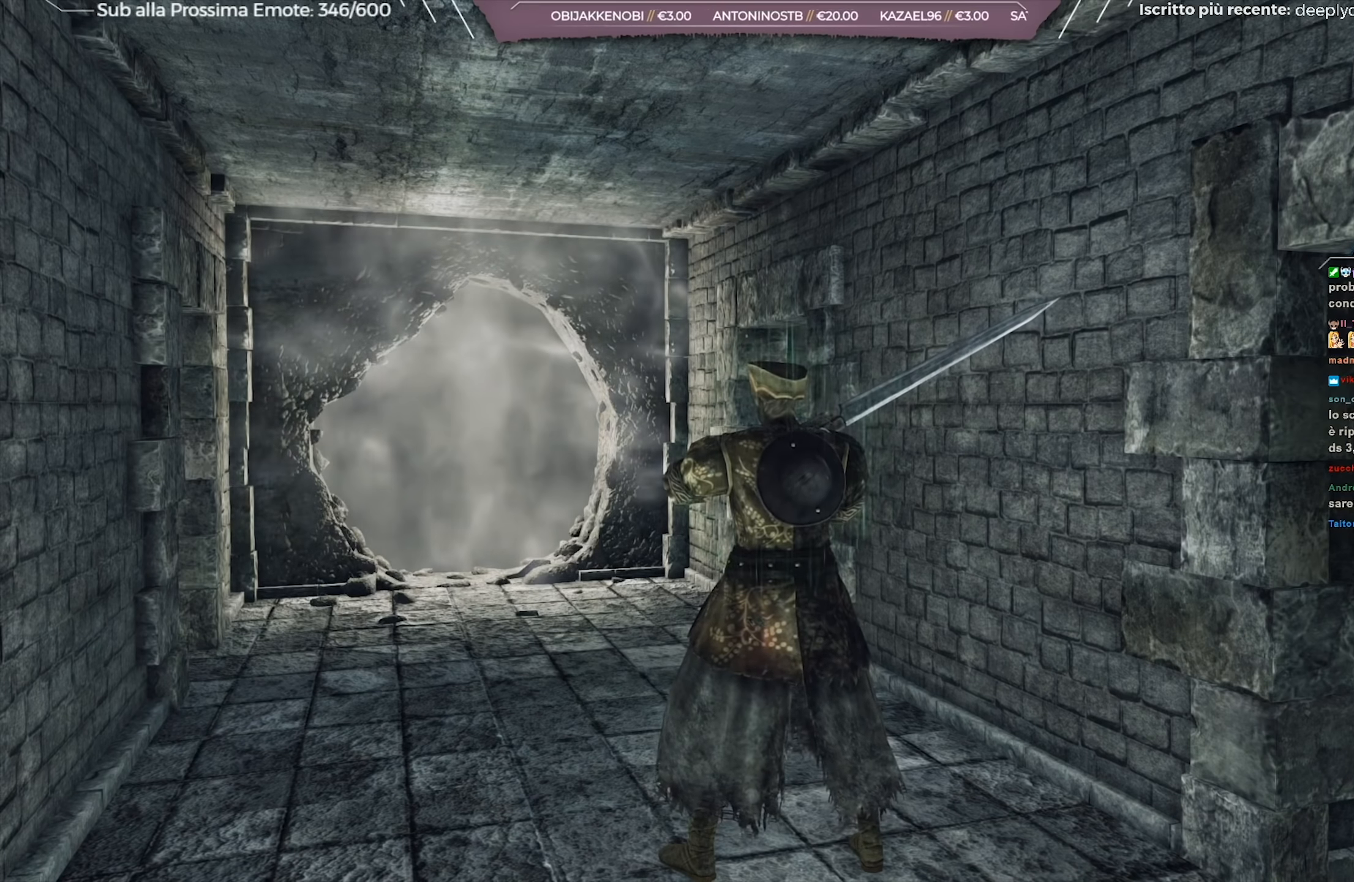
Gameplay with a controller (Xbox layout); each line is a JSON object with the inputs held at the frame after it. "events" lists button and stick changes between this image and that frame as [ms after this image, input, new state], when the widget could be followed in between. Not read: L2 SHARE.
{"buttons": [], "left_stick": "center", "right_stick": "left", "events": [[283, "right_stick", "left"]]}
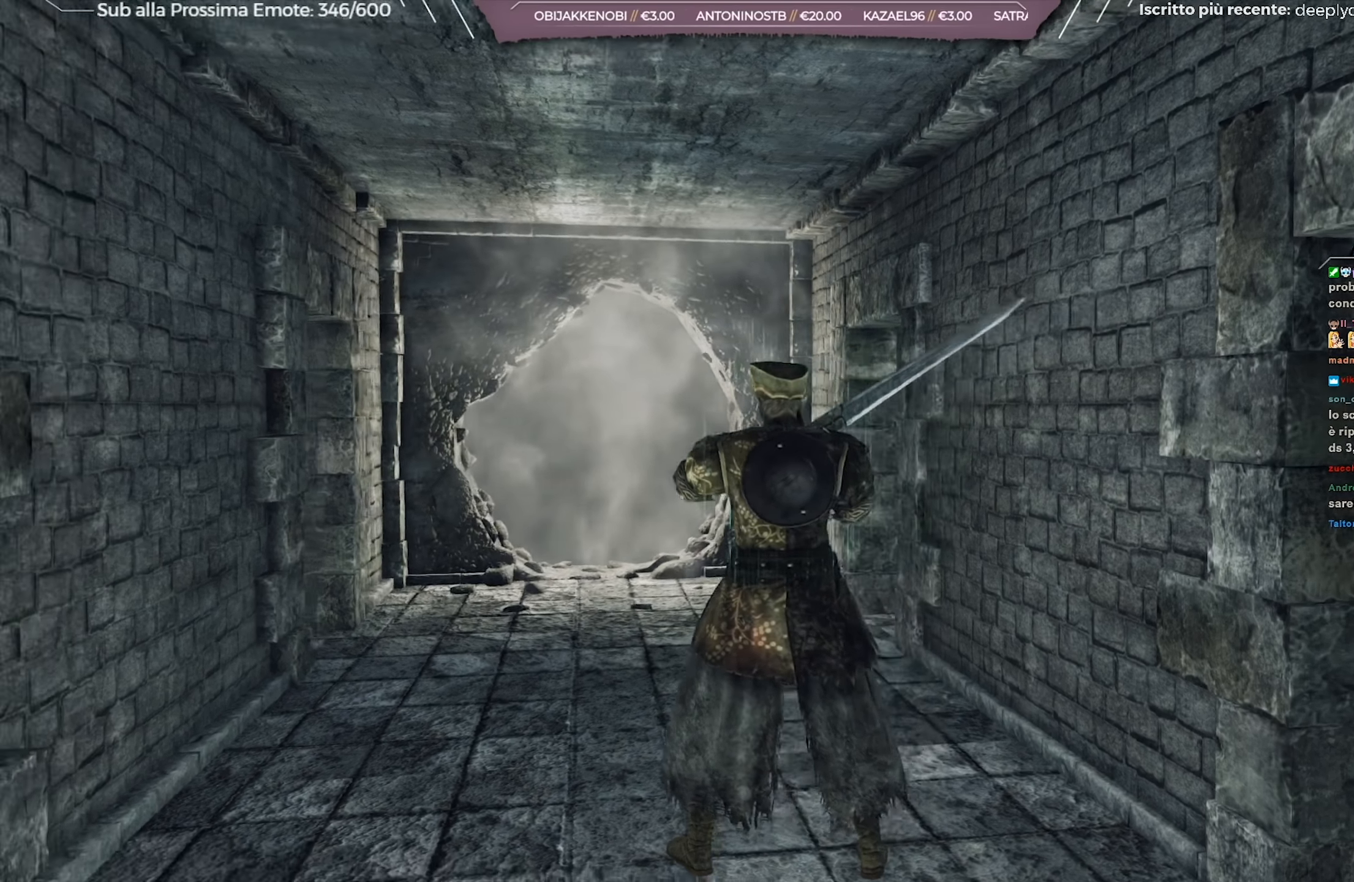
{"buttons": [], "left_stick": "up", "right_stick": "right", "events": [[184, "left_stick", "up"], [200, "right_stick", "center"], [350, "right_stick", "right"]]}
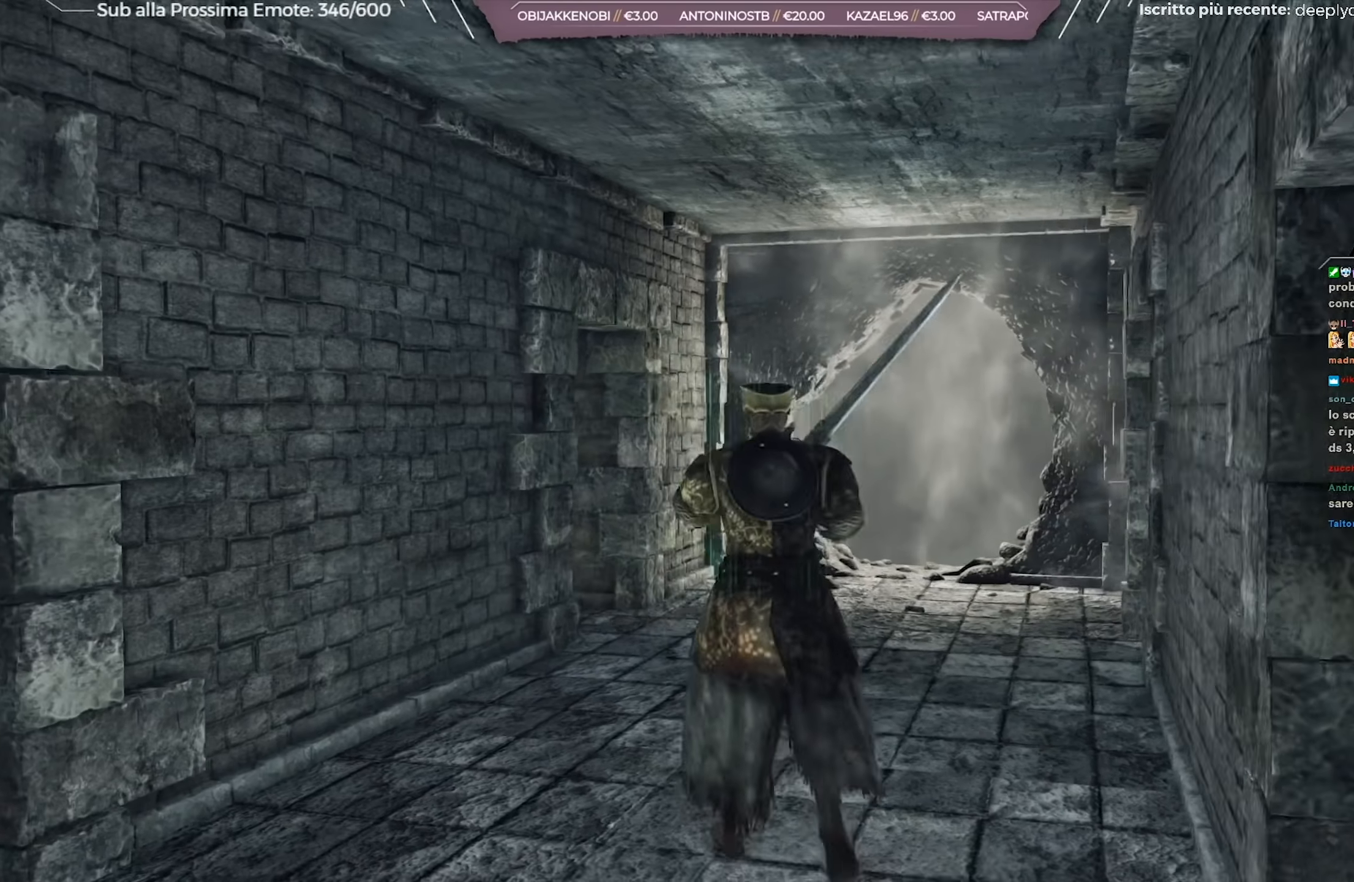
{"buttons": [], "left_stick": "up", "right_stick": "center", "events": [[17, "right_stick", "center"]]}
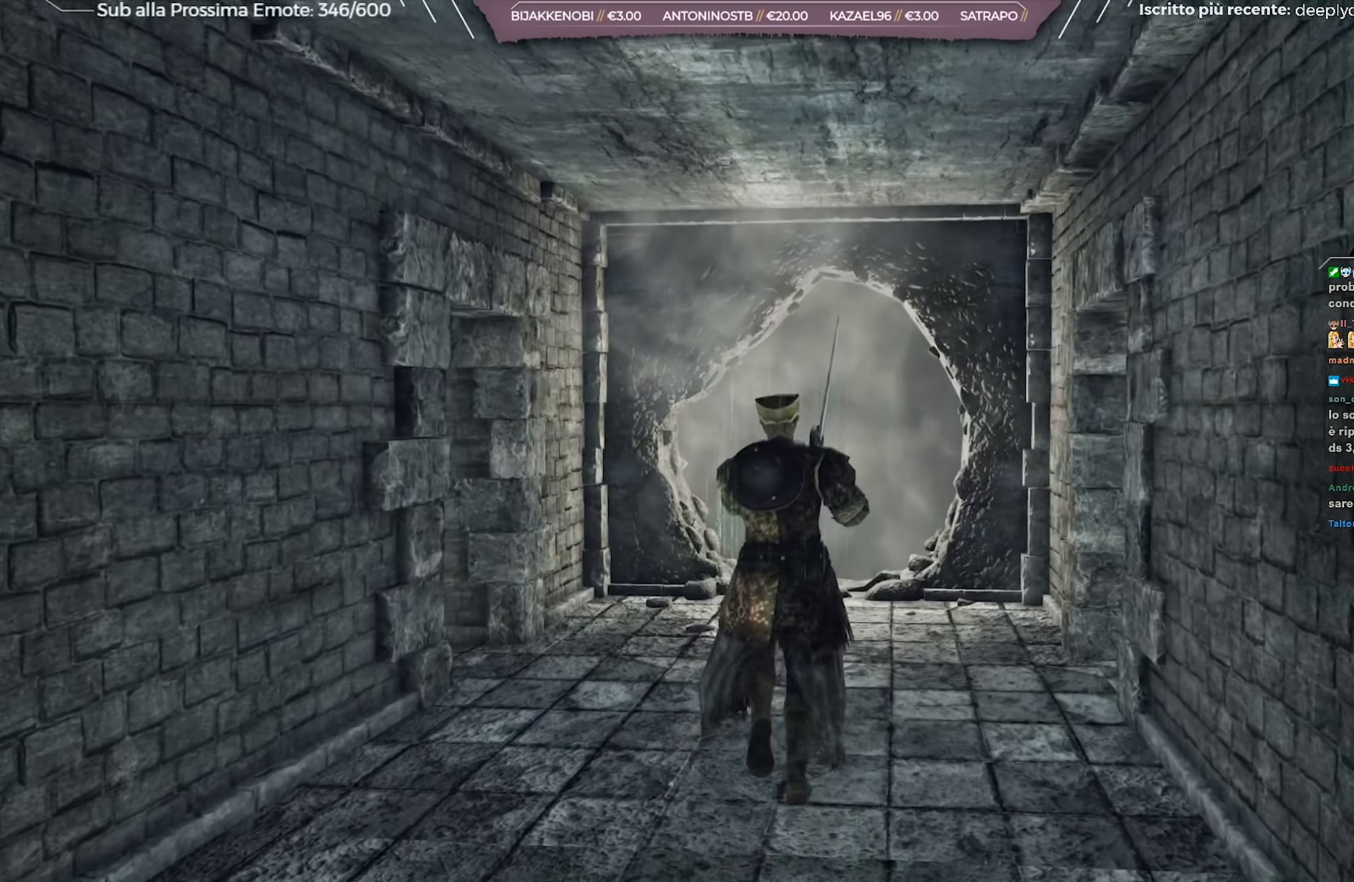
{"buttons": [], "left_stick": "up-right", "right_stick": "center", "events": [[450, "left_stick", "up-right"]]}
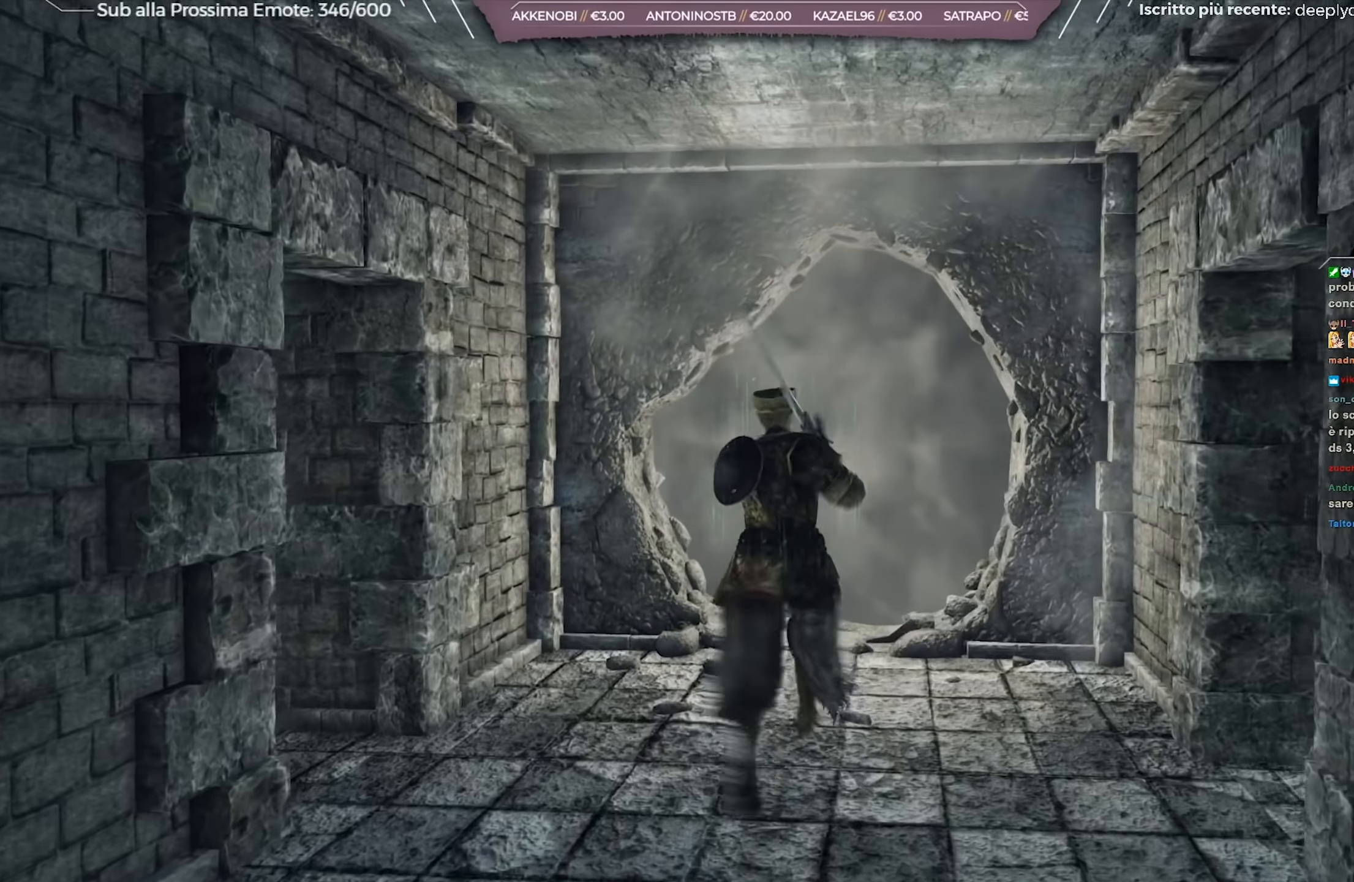
{"buttons": [], "left_stick": "center", "right_stick": "center", "events": [[100, "left_stick", "up"], [367, "left_stick", "center"]]}
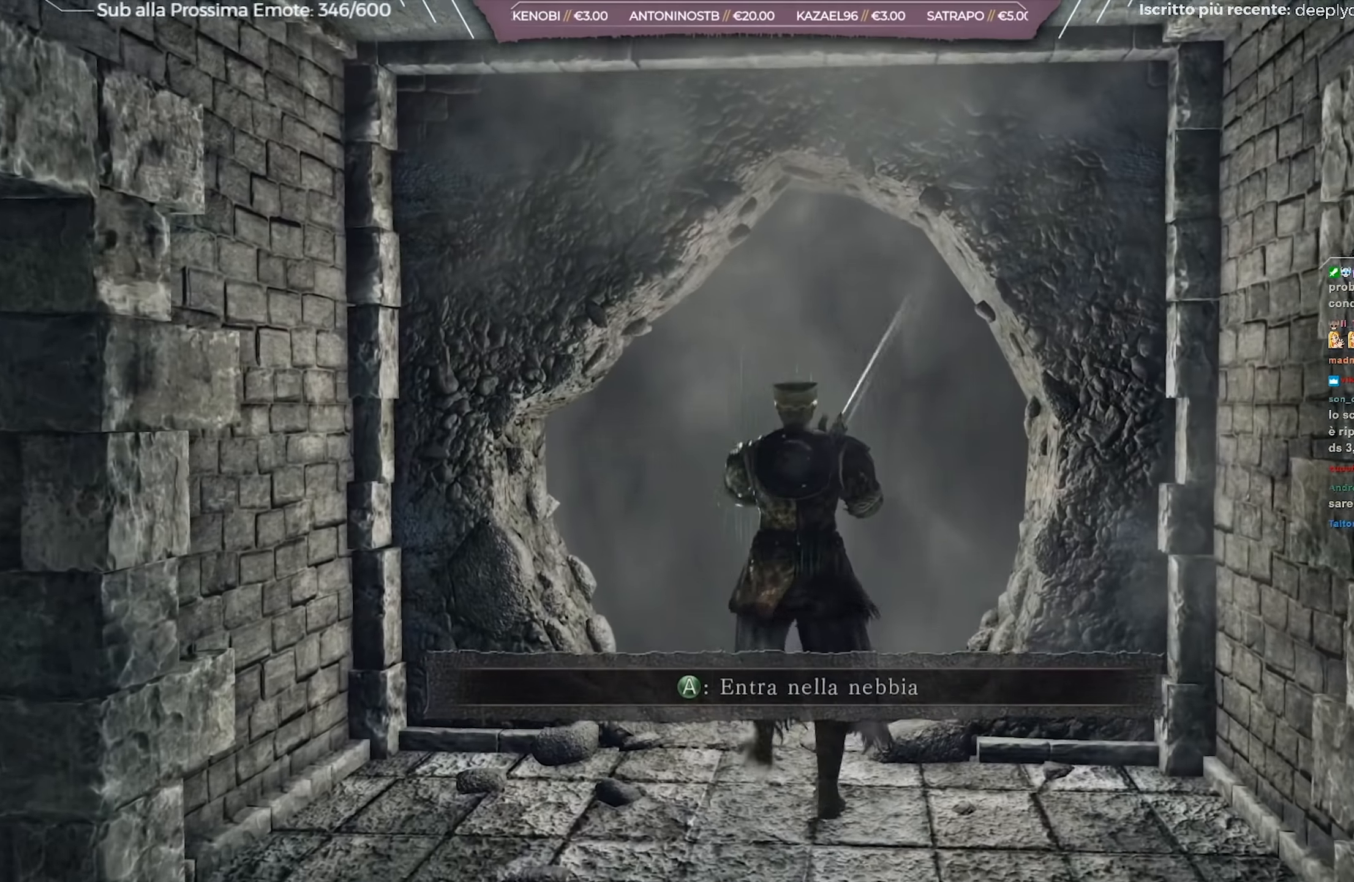
{"buttons": [], "left_stick": "center", "right_stick": "center", "events": []}
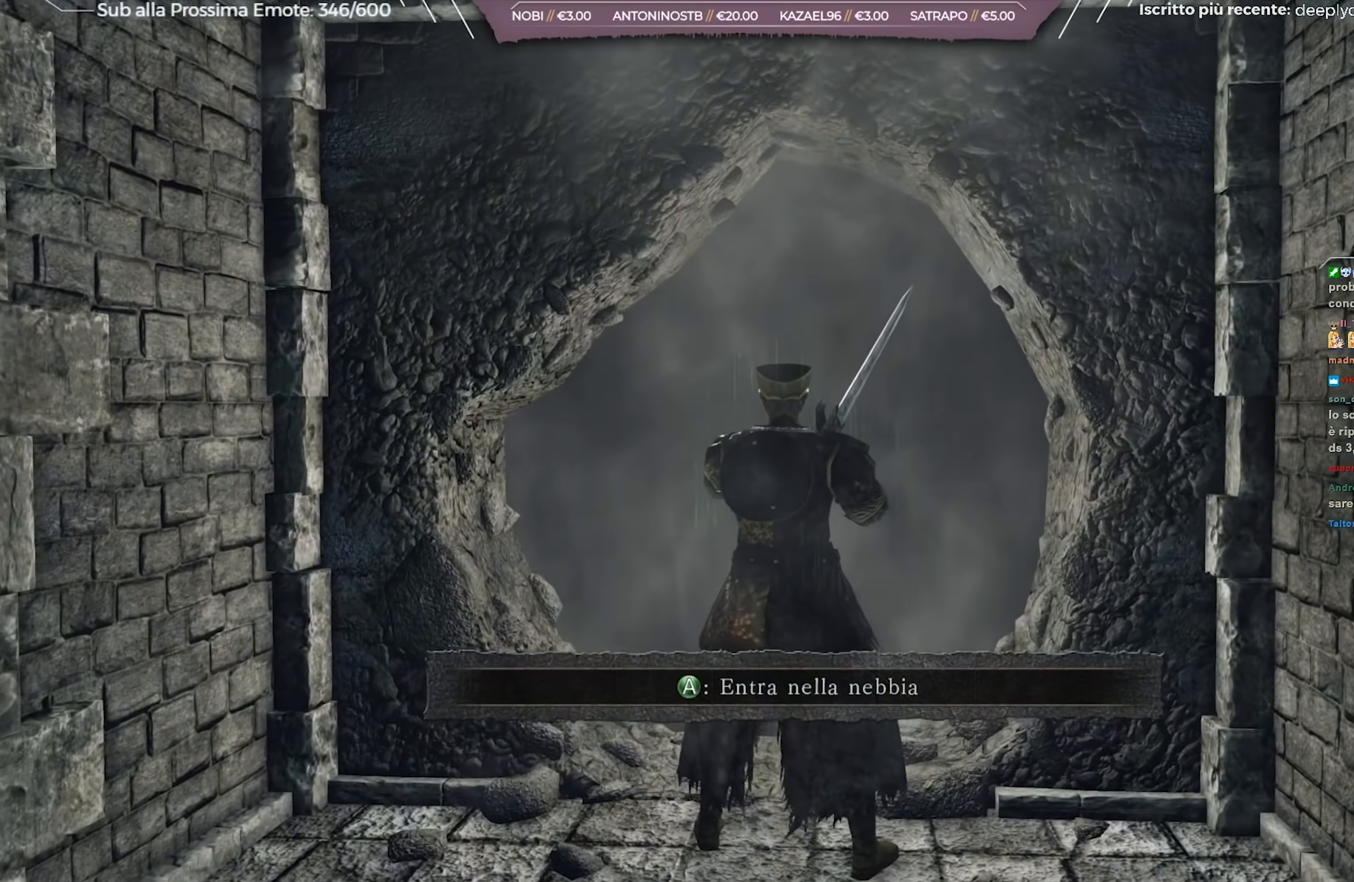
{"buttons": [], "left_stick": "center", "right_stick": "center", "events": []}
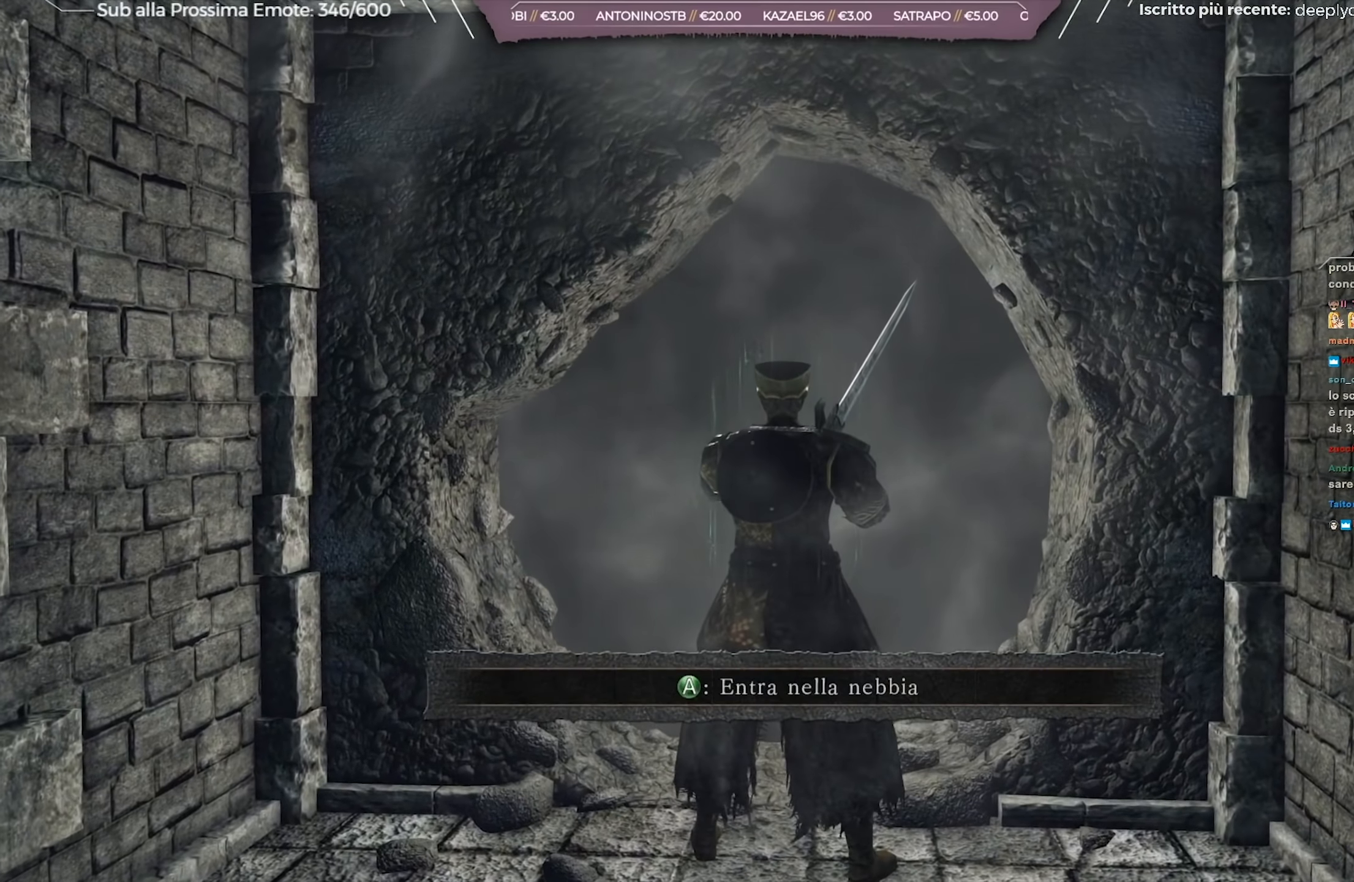
{"buttons": [], "left_stick": "center", "right_stick": "center", "events": []}
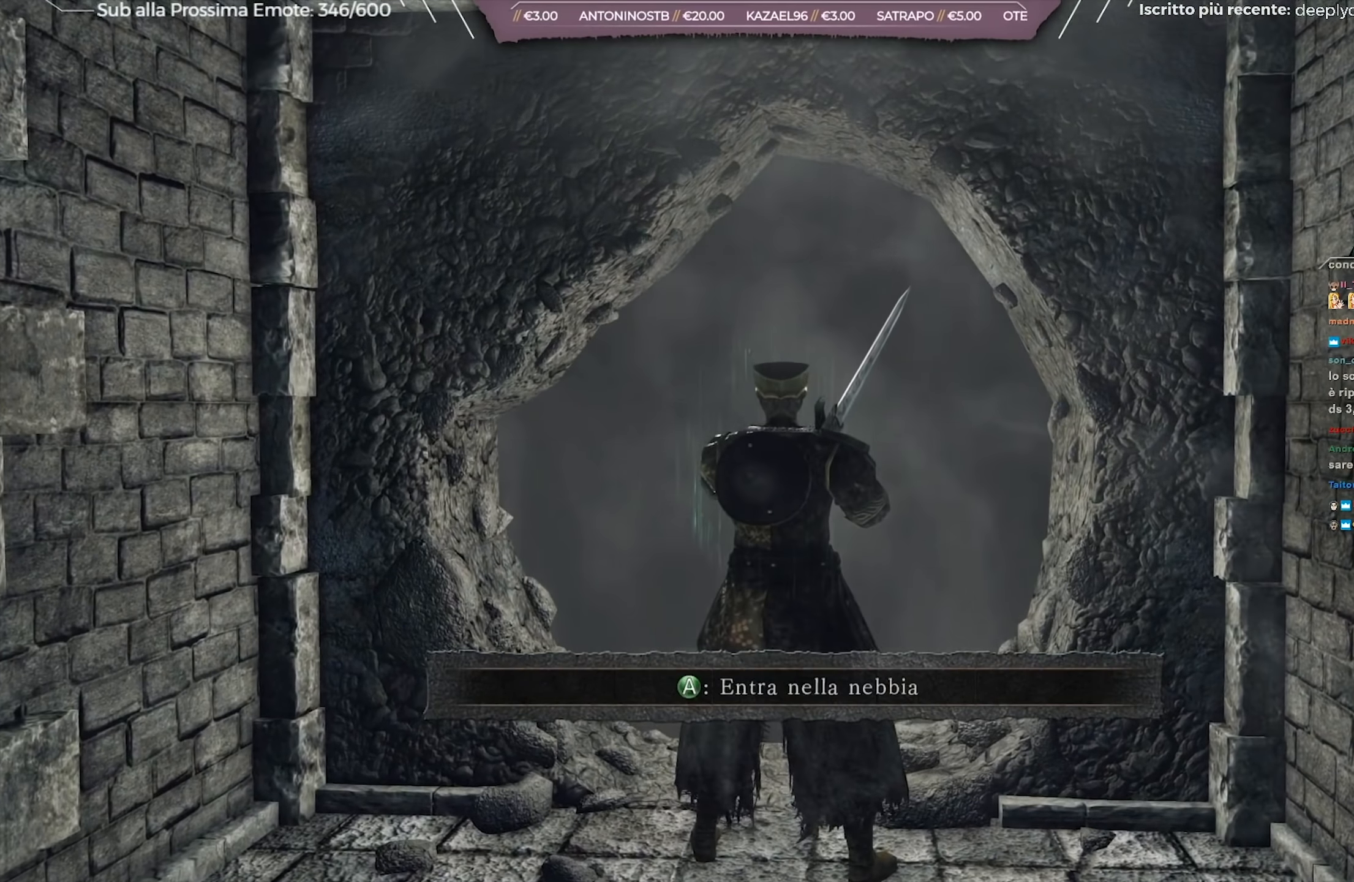
{"buttons": [], "left_stick": "center", "right_stick": "center", "events": [[151, "A", "down"], [267, "A", "up"]]}
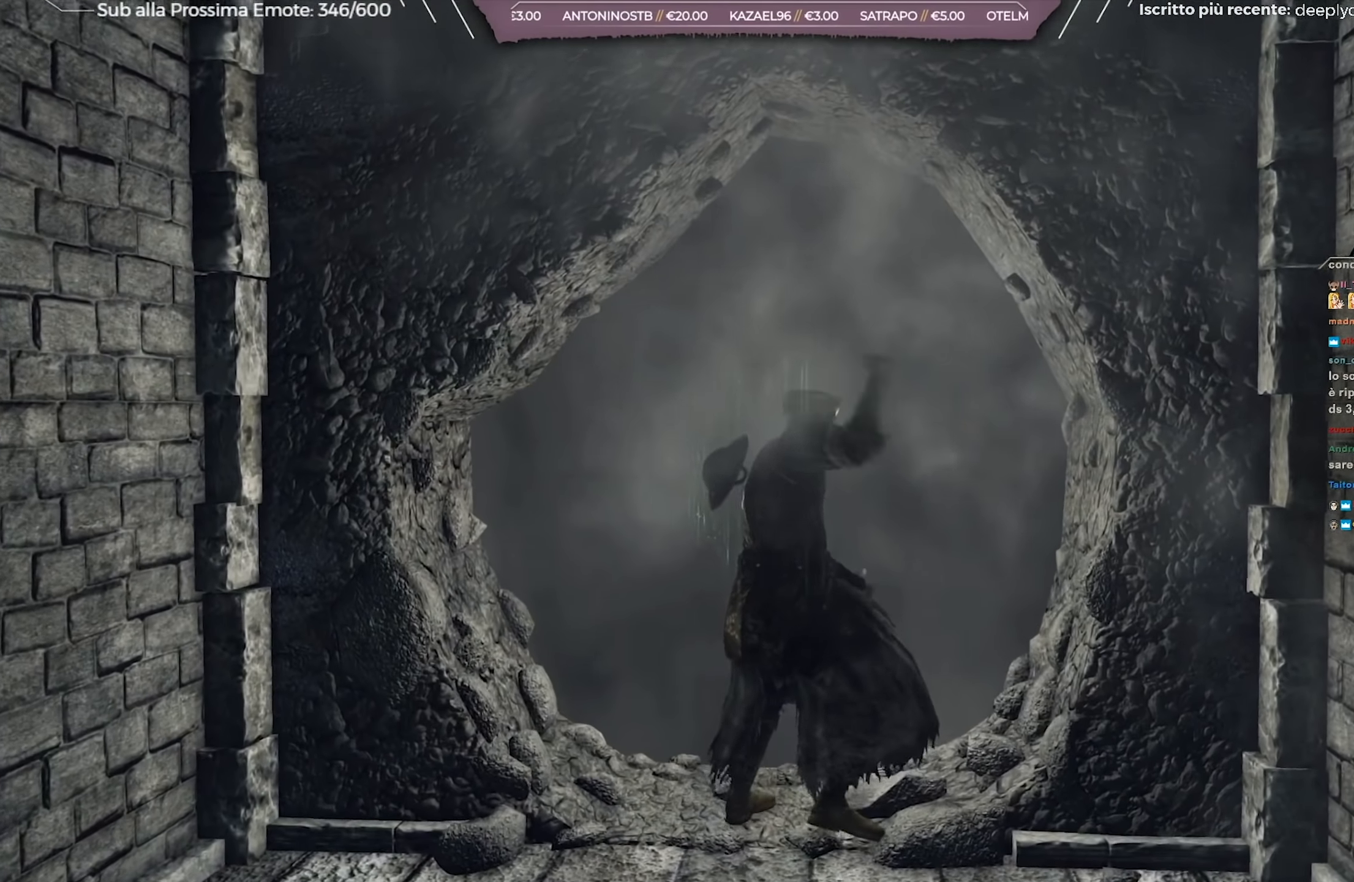
{"buttons": [], "left_stick": "center", "right_stick": "center", "events": [[83, "right_stick", "down"], [250, "right_stick", "center"]]}
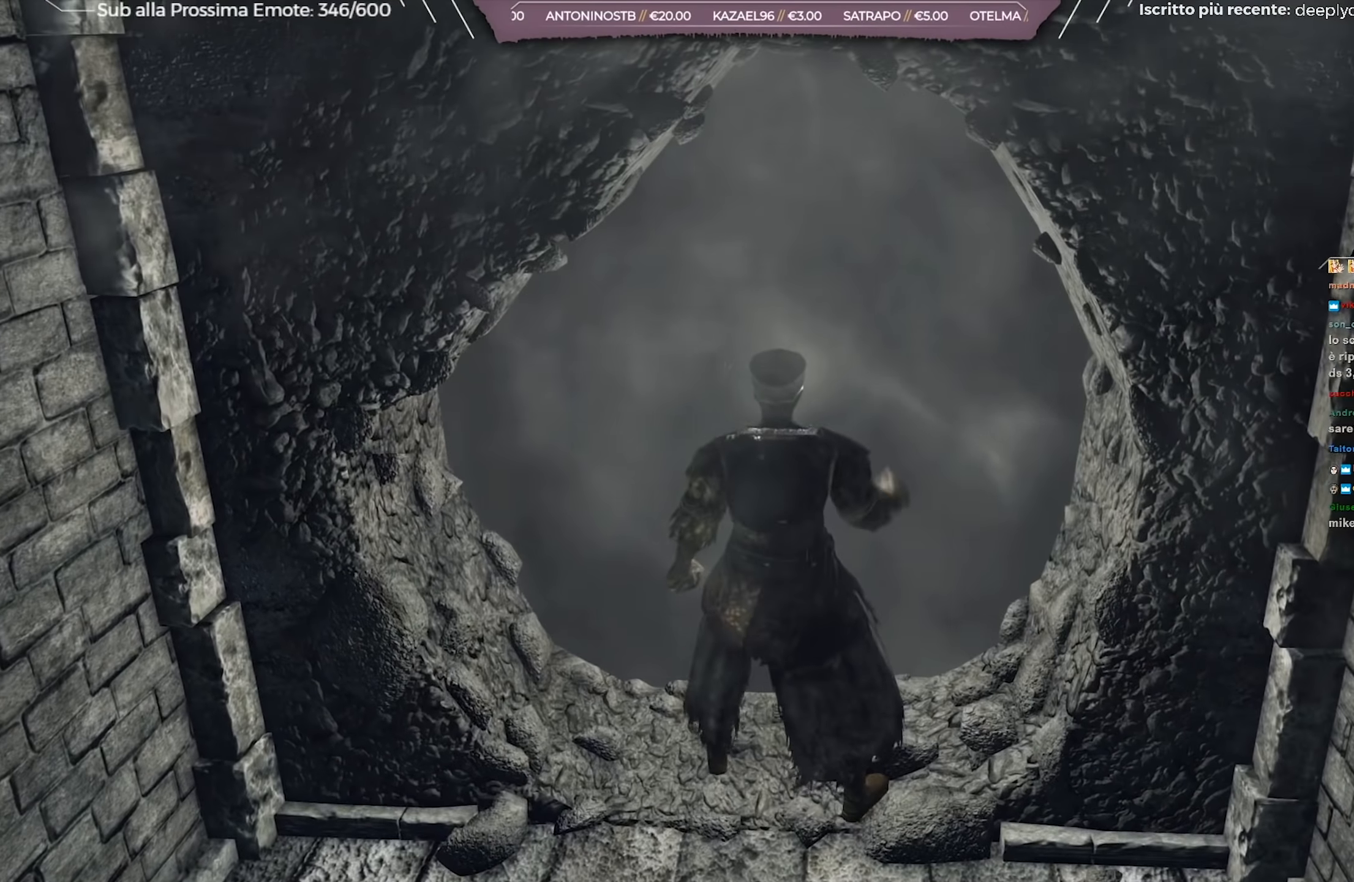
{"buttons": [], "left_stick": "center", "right_stick": "center", "events": []}
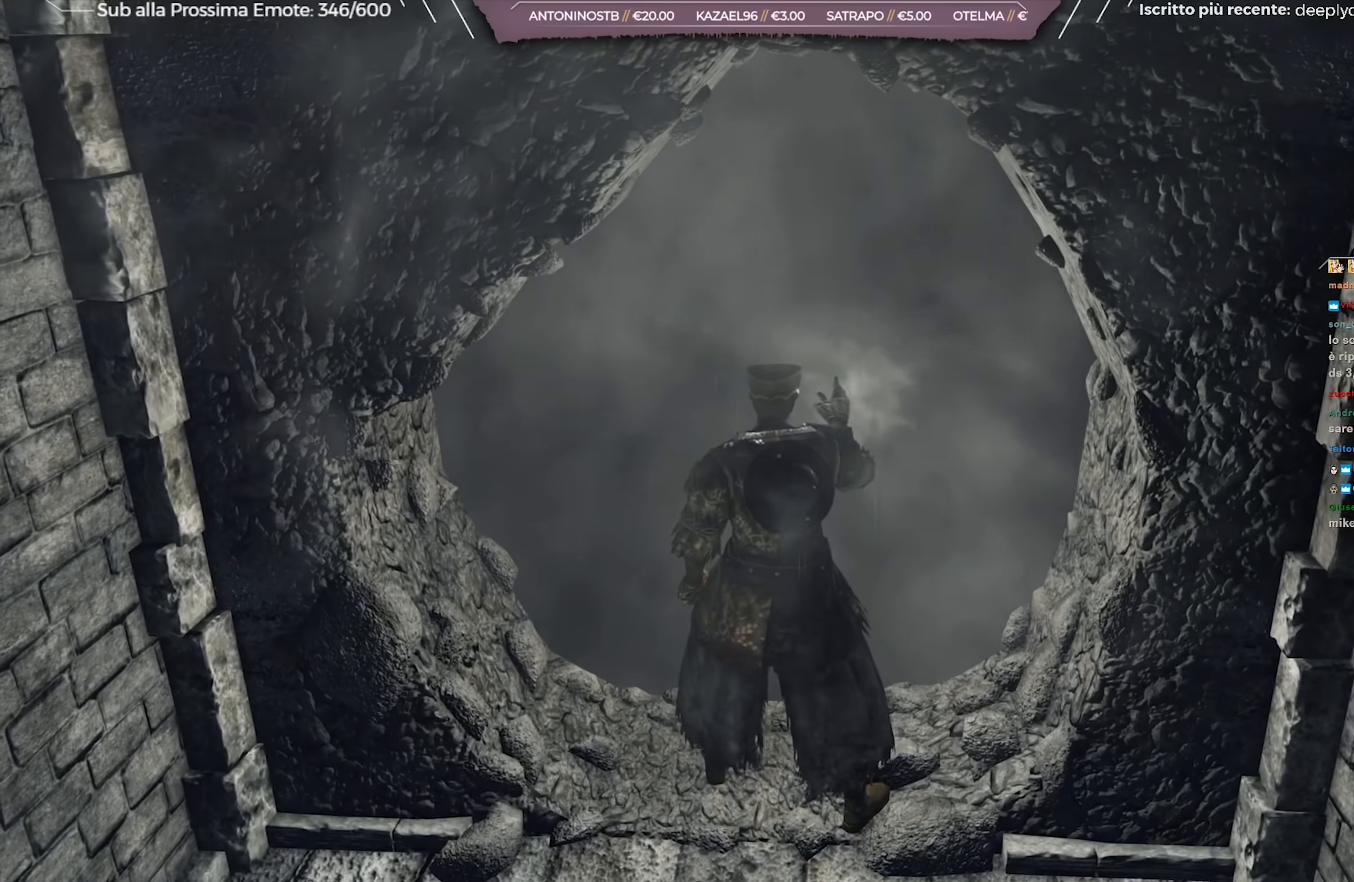
{"buttons": [], "left_stick": "center", "right_stick": "center", "events": []}
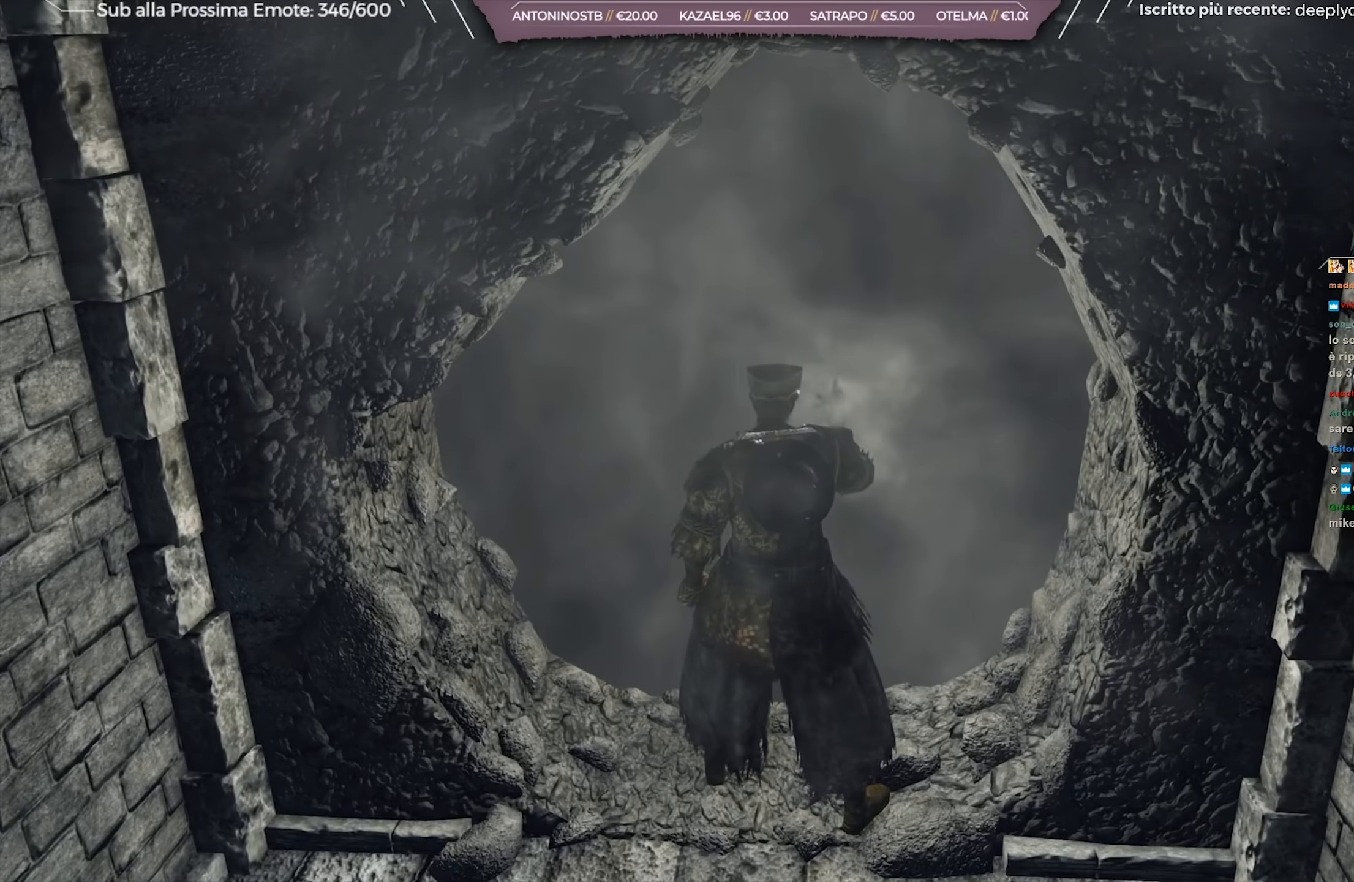
{"buttons": [], "left_stick": "center", "right_stick": "center", "events": []}
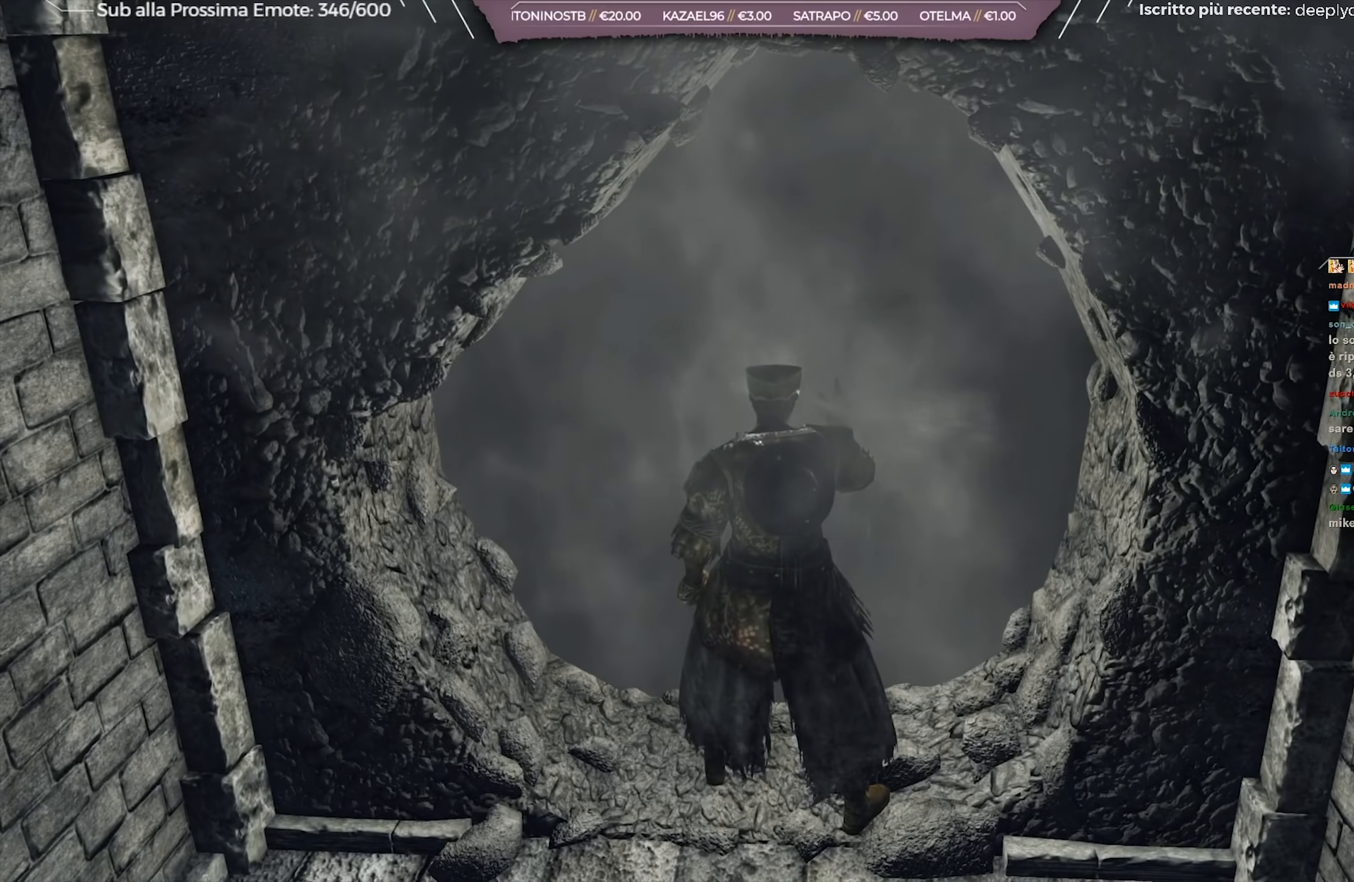
{"buttons": [], "left_stick": "center", "right_stick": "center", "events": []}
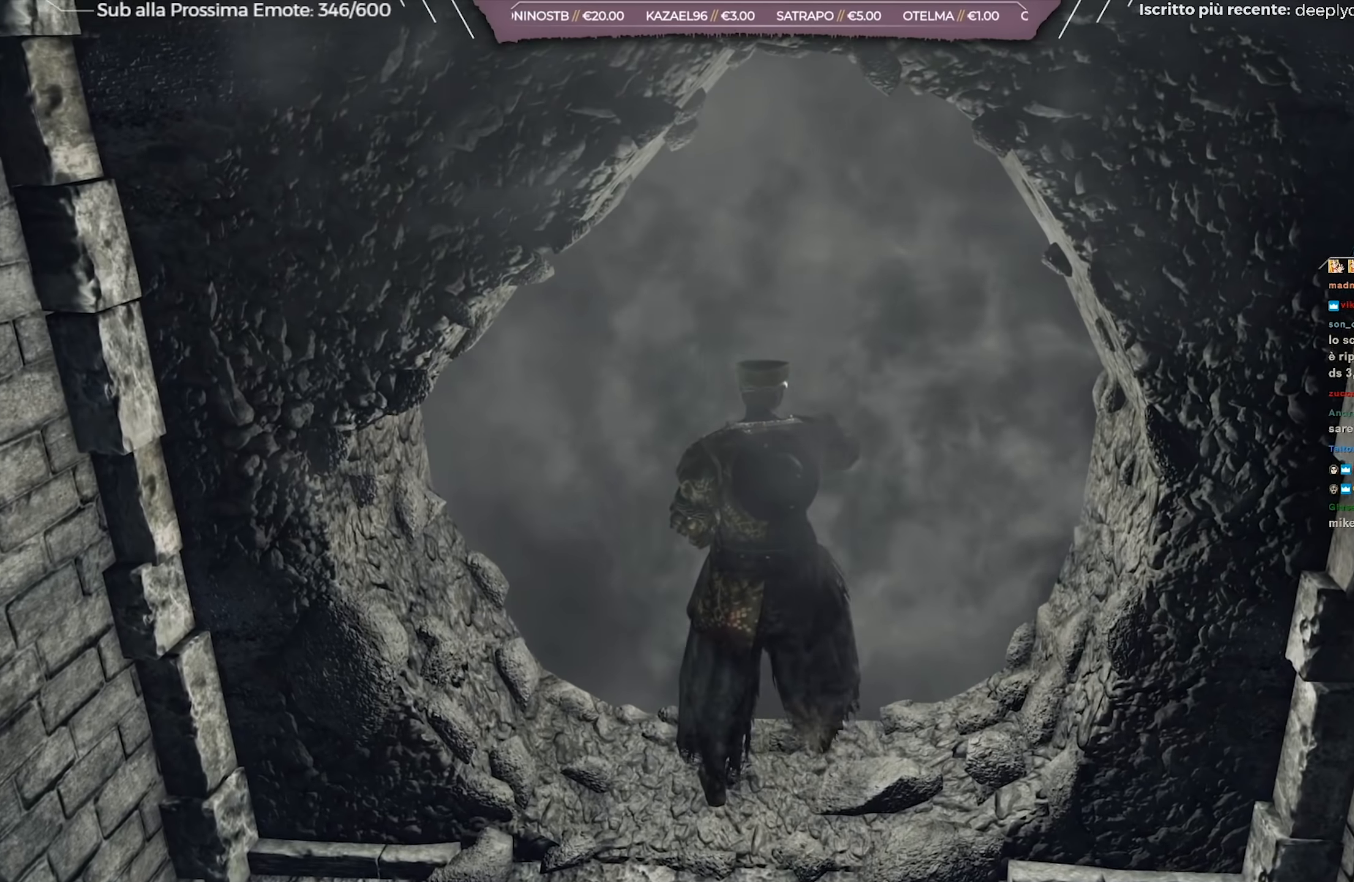
{"buttons": [], "left_stick": "center", "right_stick": "center", "events": []}
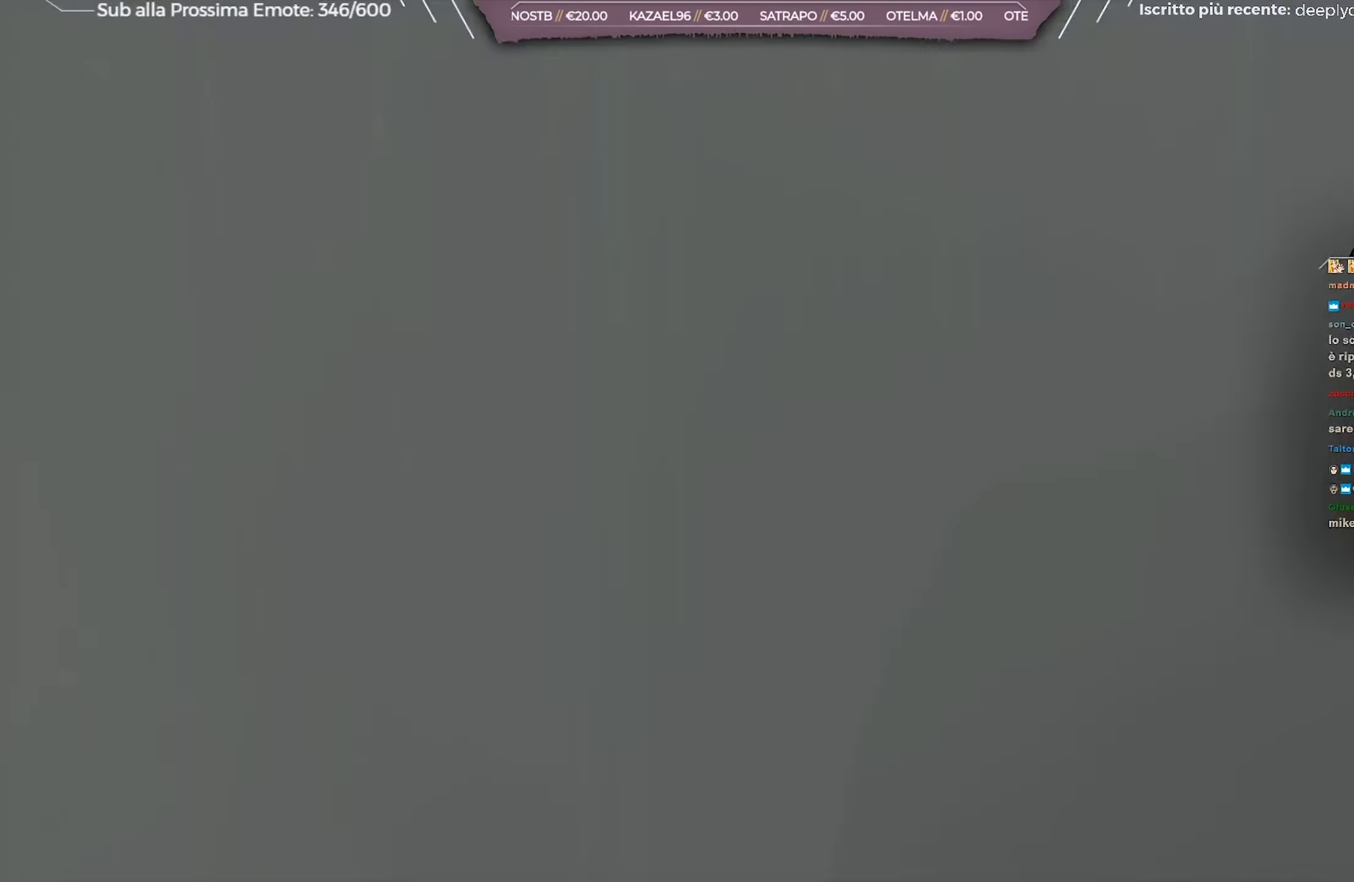
{"buttons": [], "left_stick": "center", "right_stick": "center", "events": []}
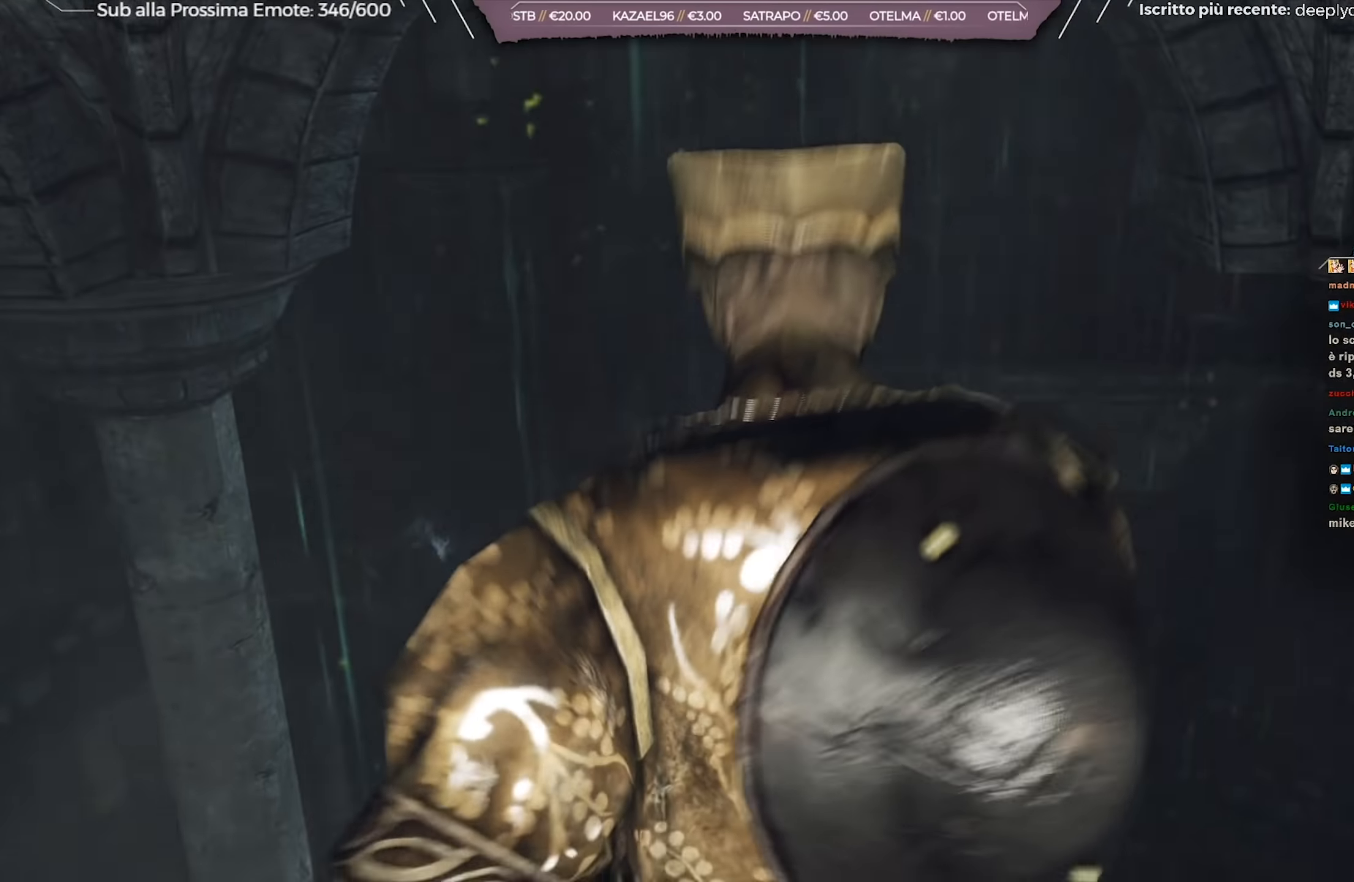
{"buttons": [], "left_stick": "center", "right_stick": "center", "events": [[117, "right_stick", "down"], [367, "right_stick", "center"]]}
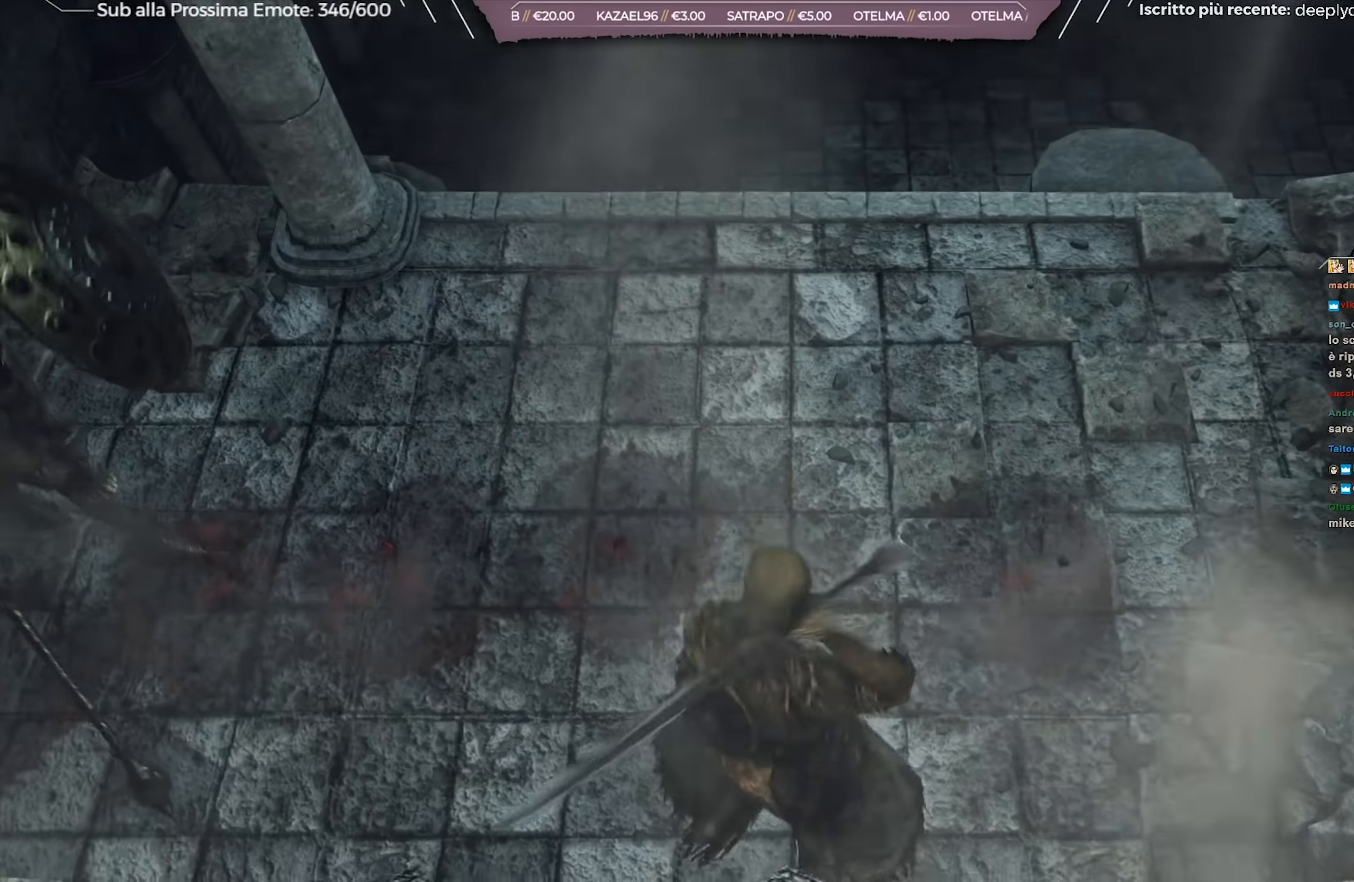
{"buttons": [], "left_stick": "up-left", "right_stick": "up-left", "events": [[150, "right_stick", "up"], [334, "right_stick", "up-left"], [350, "left_stick", "up-left"]]}
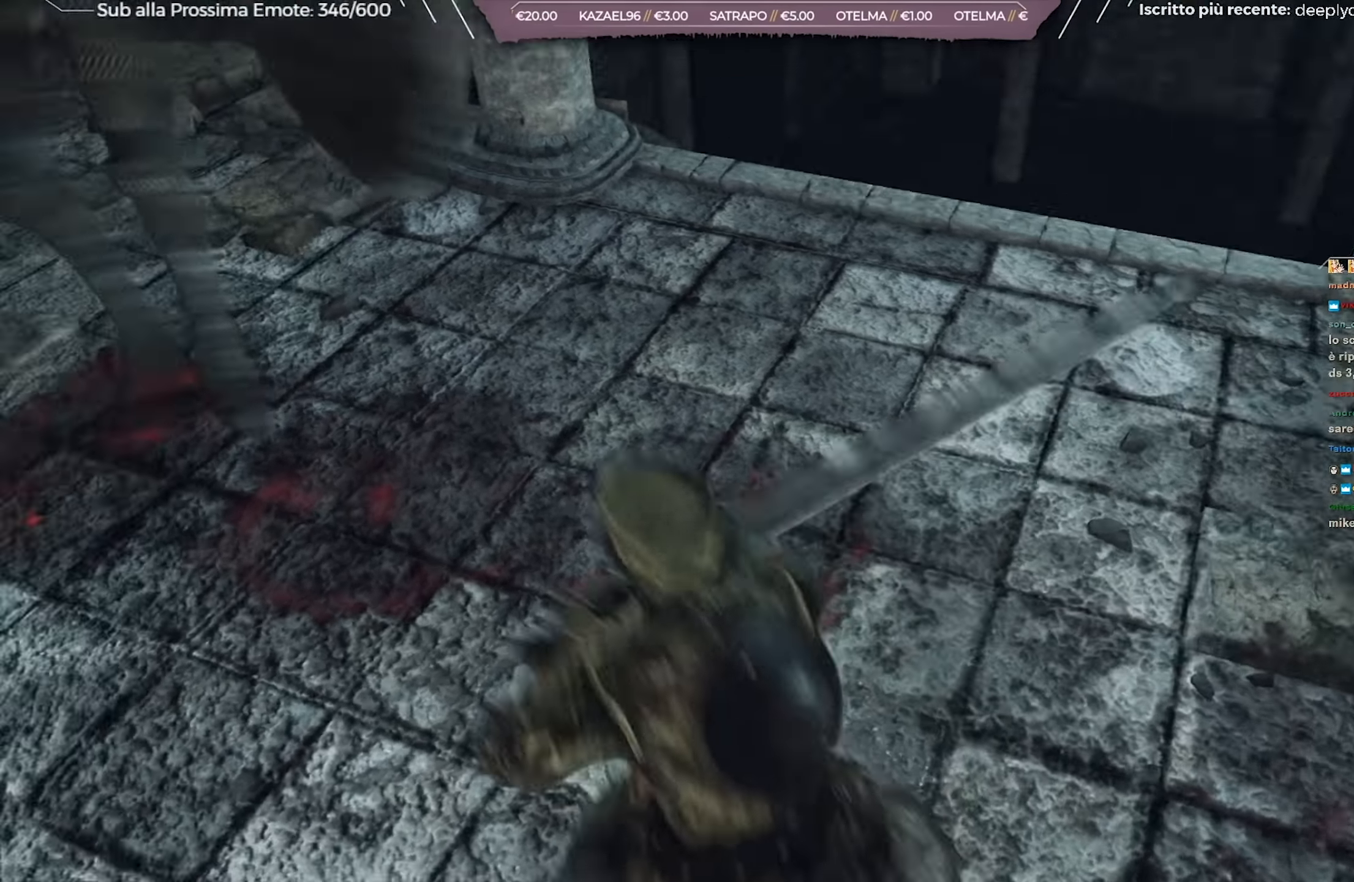
{"buttons": [], "left_stick": "up-left", "right_stick": "center", "events": [[151, "right_stick", "center"], [167, "R3", "down"], [267, "R3", "up"]]}
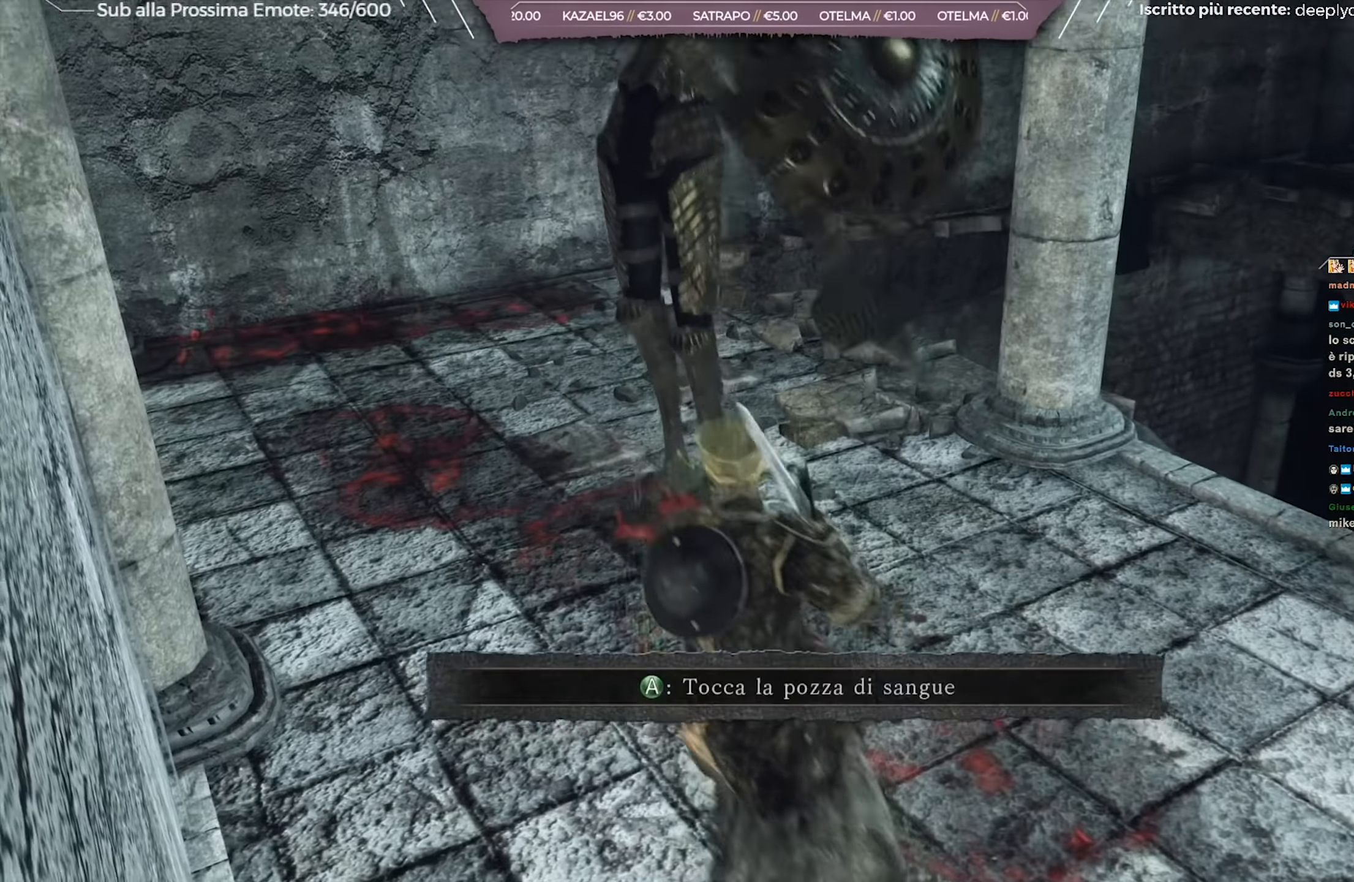
{"buttons": [], "left_stick": "up-left", "right_stick": "center", "events": [[367, "B", "down"], [467, "B", "up"]]}
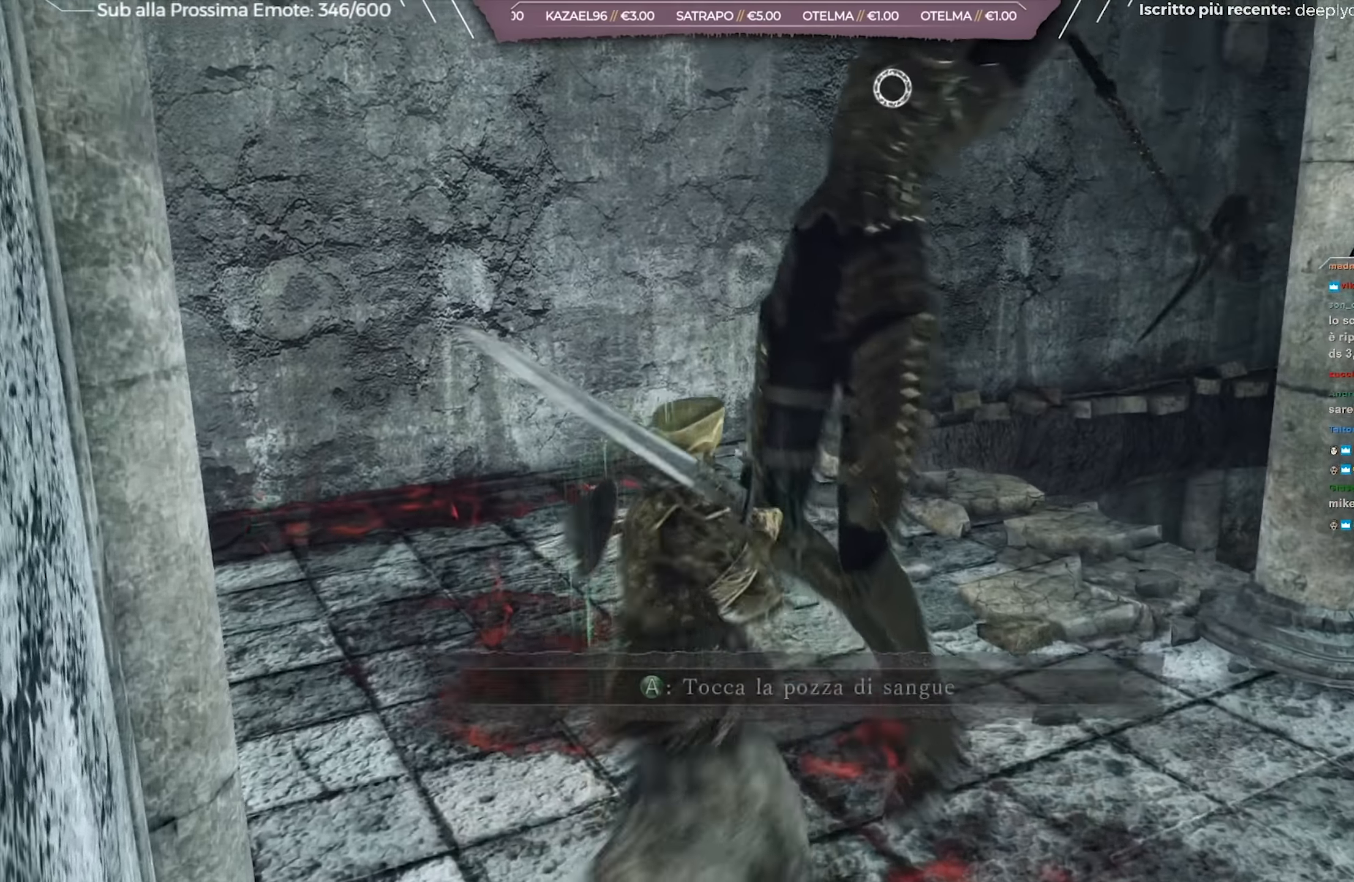
{"buttons": [], "left_stick": "up-left", "right_stick": "center", "events": []}
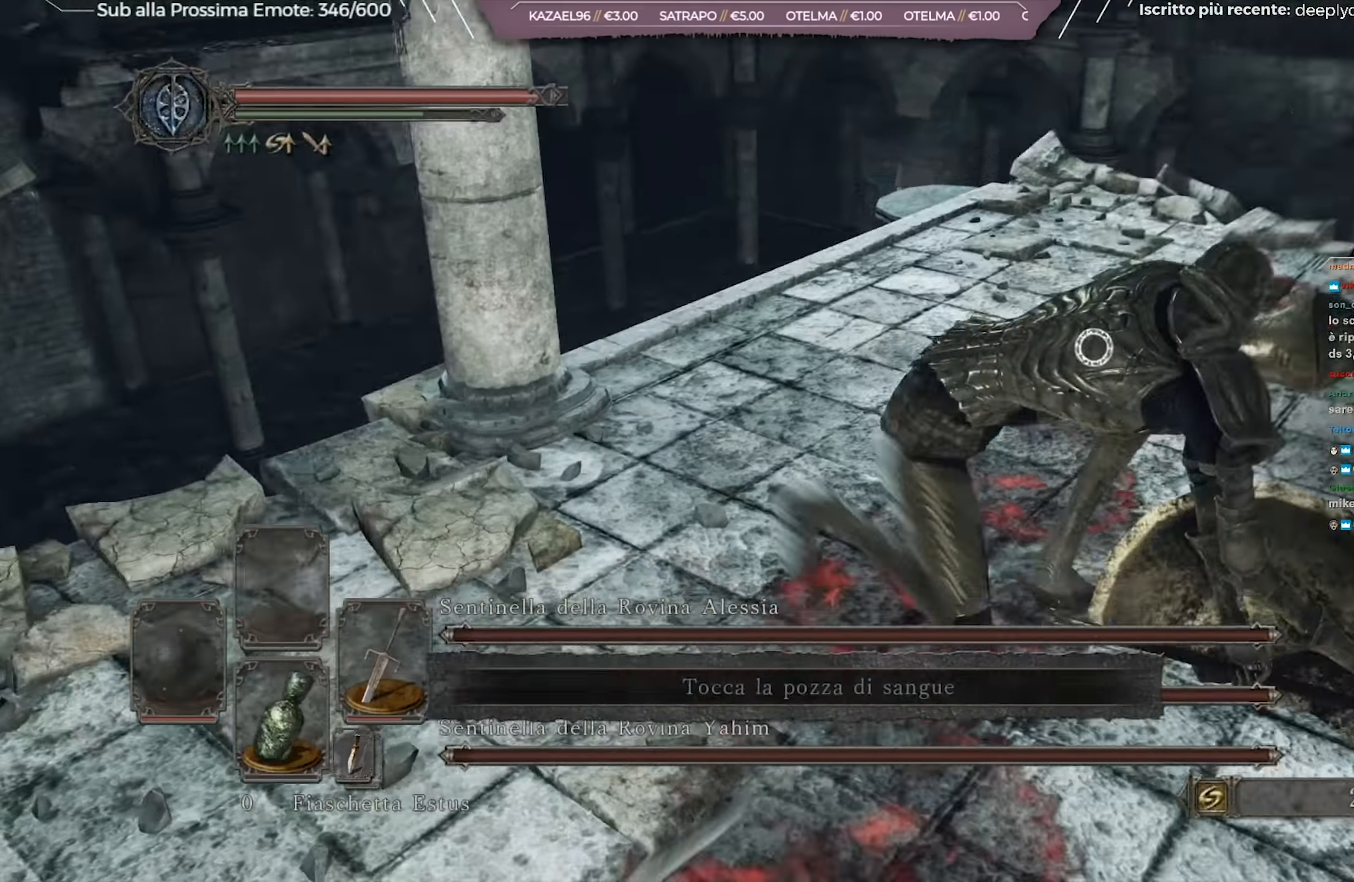
{"buttons": [], "left_stick": "up-left", "right_stick": "center", "events": []}
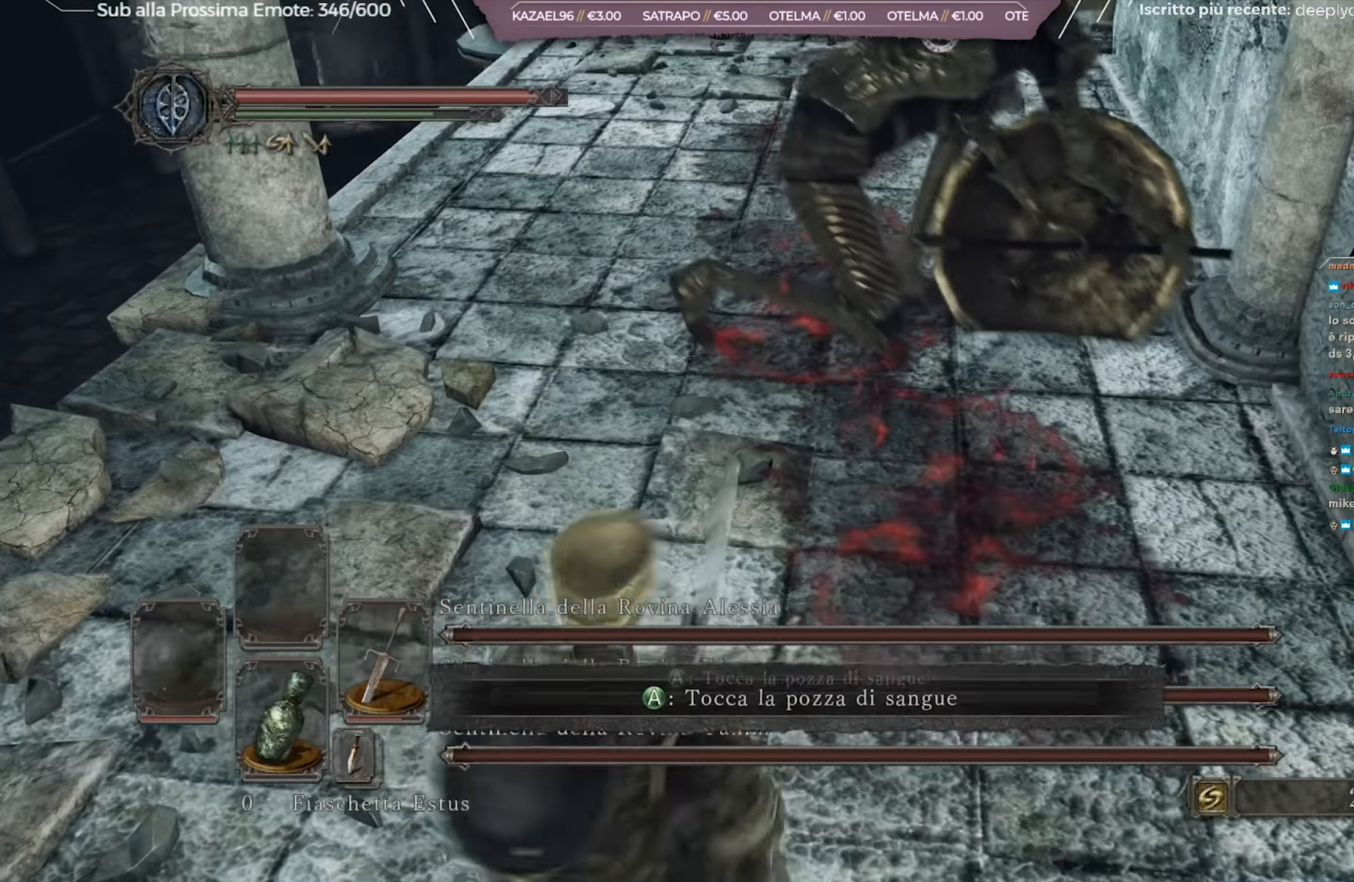
{"buttons": [], "left_stick": "up", "right_stick": "center", "events": [[184, "left_stick", "up"], [317, "R1", "down"], [434, "R1", "up"]]}
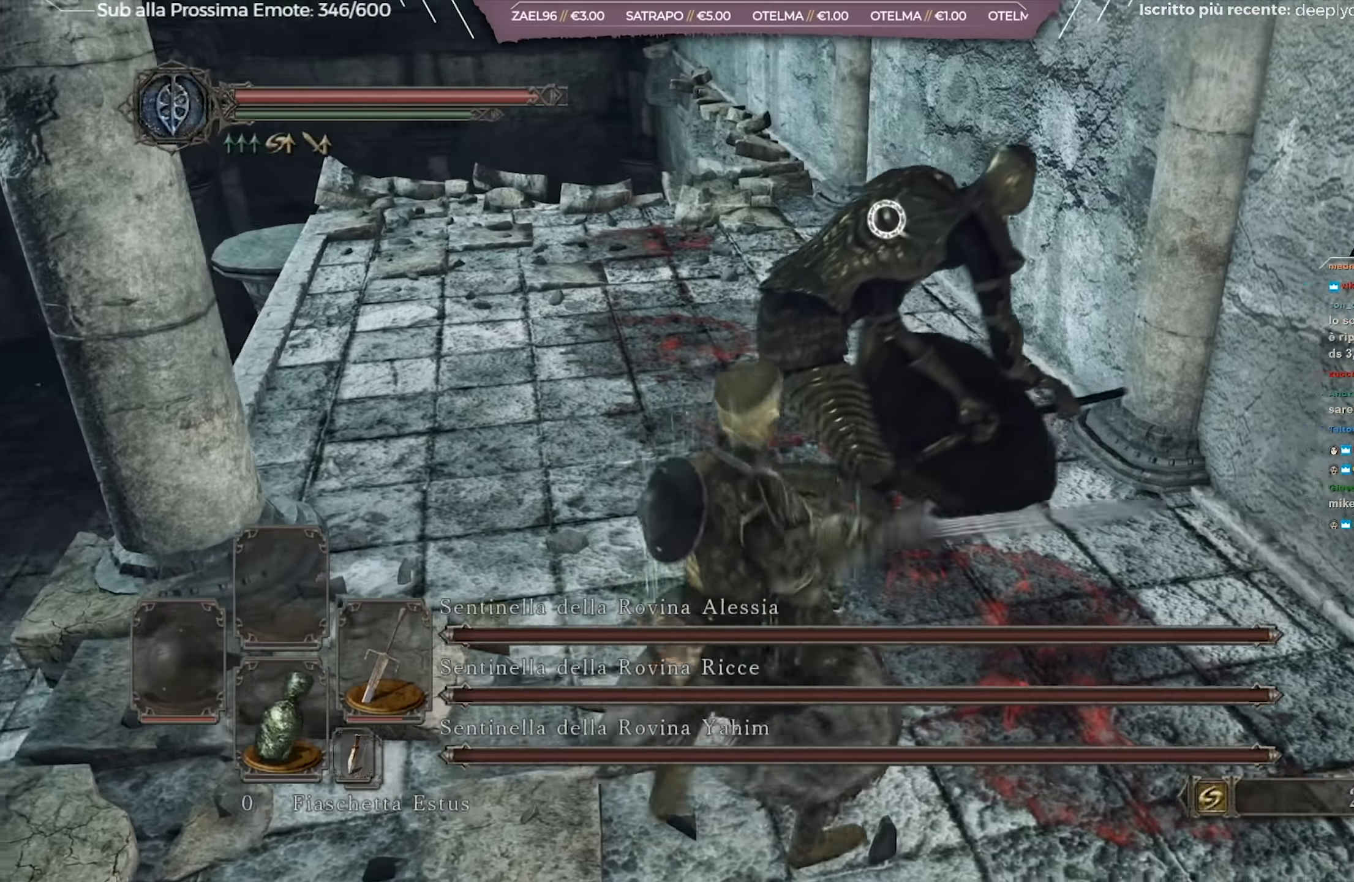
{"buttons": [], "left_stick": "up", "right_stick": "center", "events": []}